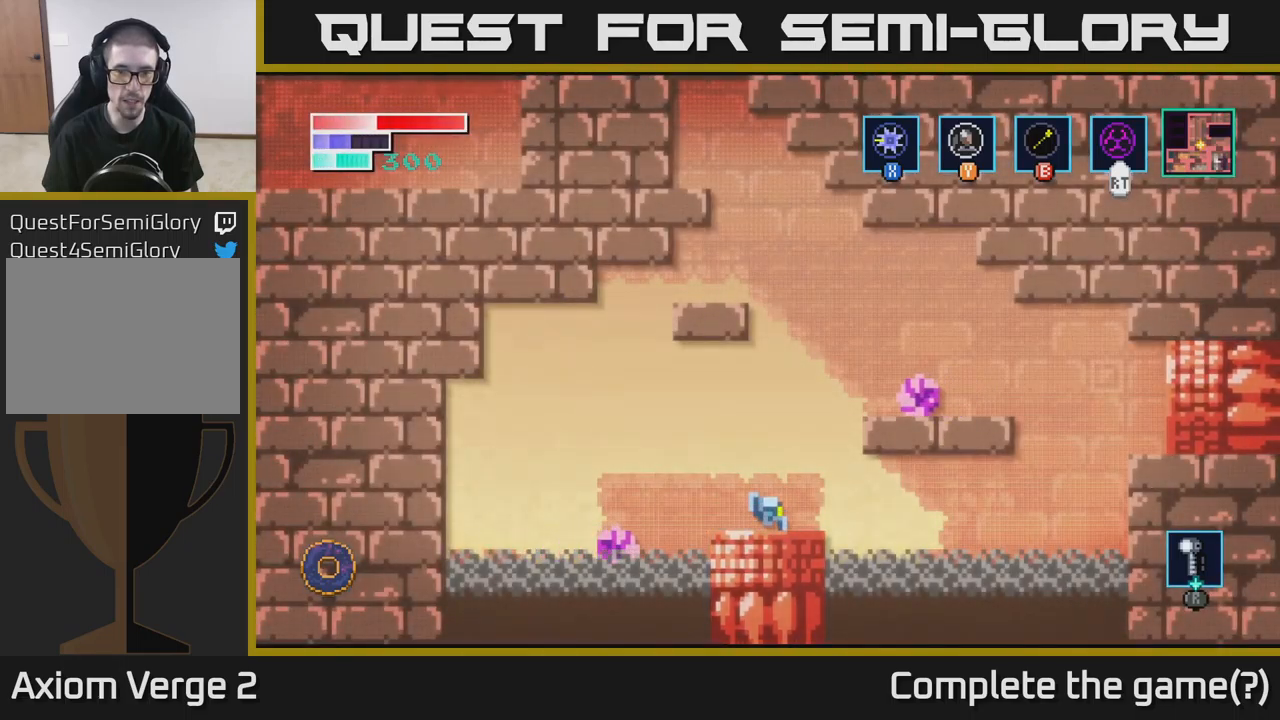
Gameplay with a controller (Xbox layout); each line is a JSON object with the inputs held at the frame after it. "events" lists button and stick changes between this image and that frame as [ms after this image, input, new state], when the widget could be followed in between.
{"buttons": ["A"], "left_stick": "right", "right_stick": "center", "events": [[417, "left_stick", "right"], [467, "A", "down"]]}
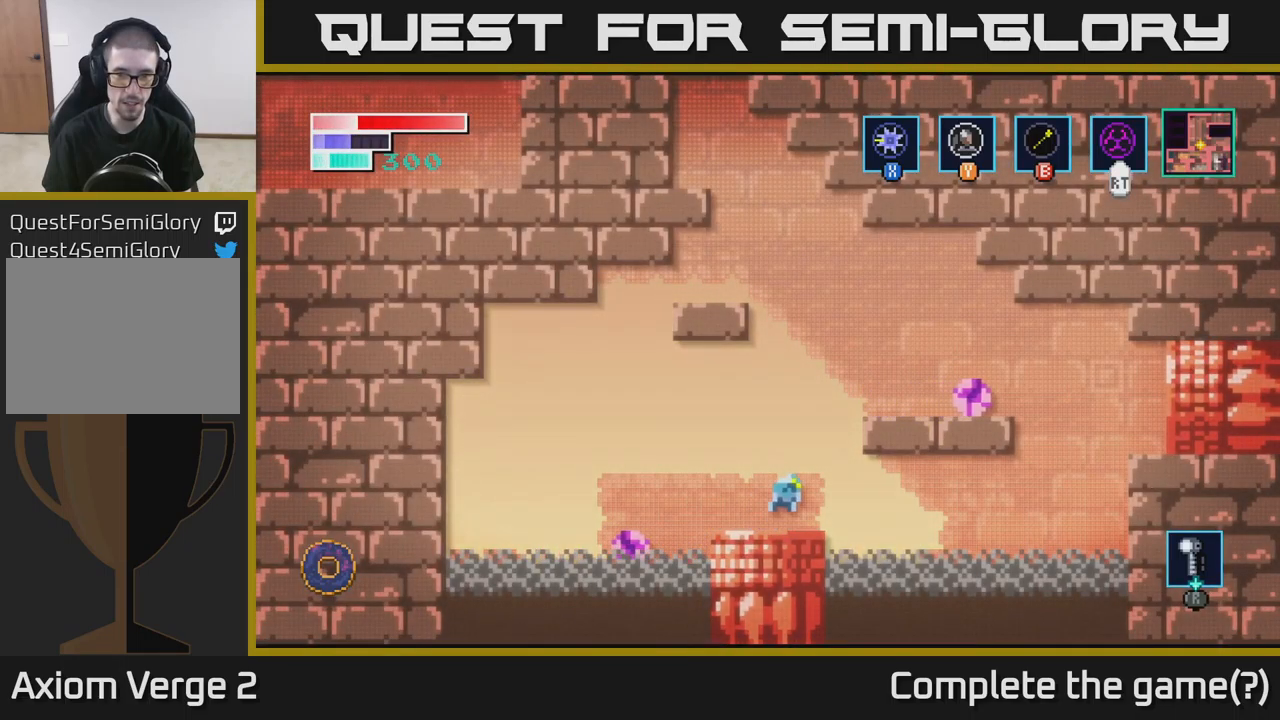
{"buttons": ["A", "X"], "left_stick": "center", "right_stick": "center", "events": [[217, "X", "down"], [384, "X", "up"], [417, "left_stick", "center"], [484, "X", "down"]]}
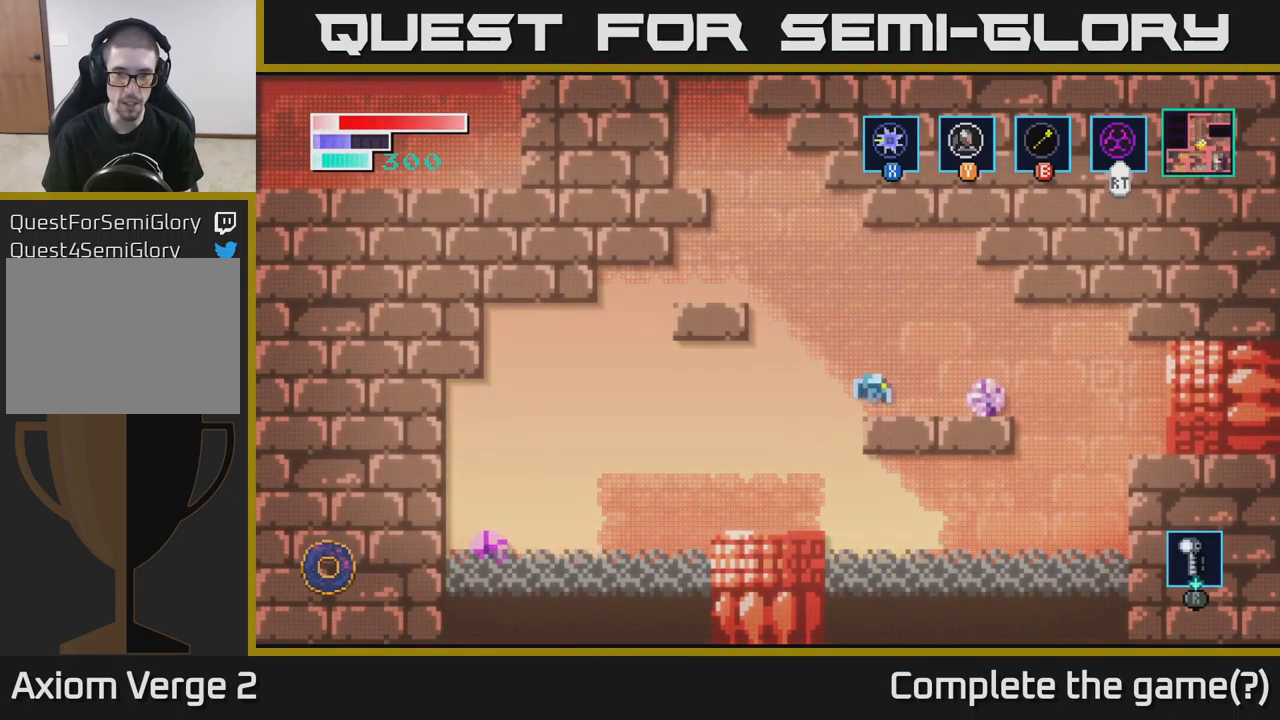
{"buttons": [], "left_stick": "center", "right_stick": "center", "events": [[100, "A", "up"], [150, "X", "up"], [250, "X", "down"], [417, "X", "up"]]}
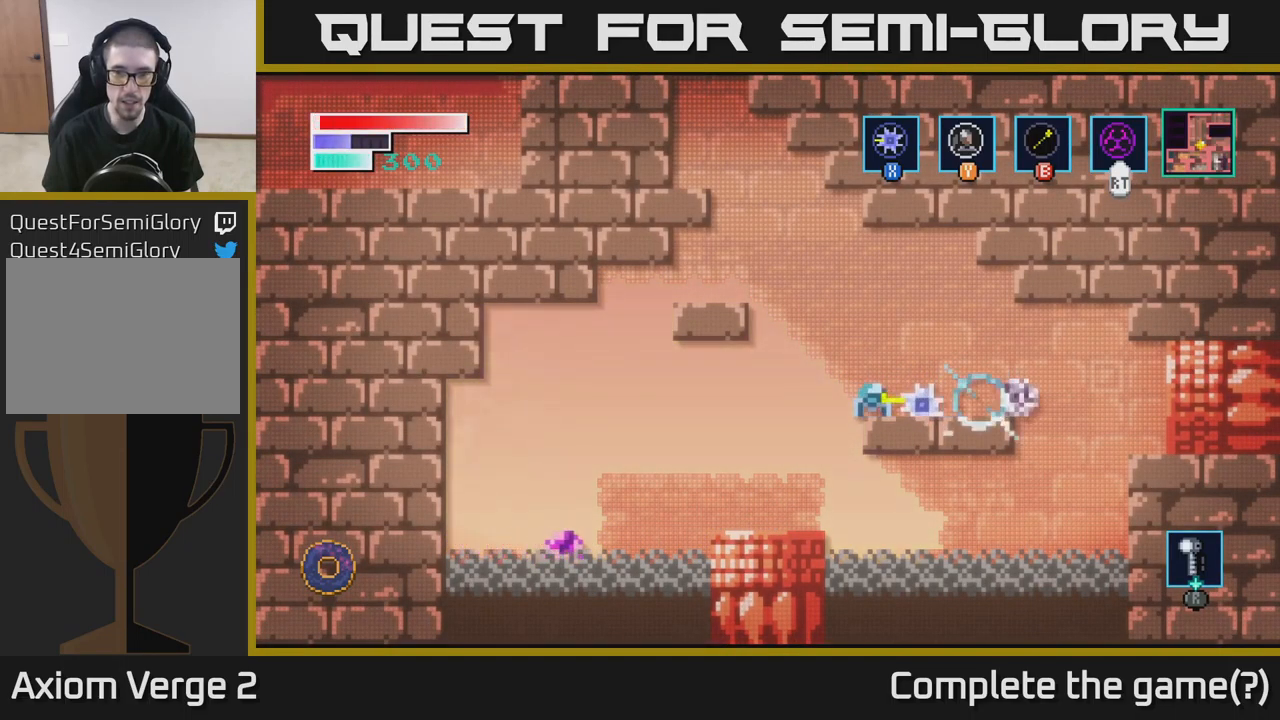
{"buttons": [], "left_stick": "center", "right_stick": "center", "events": [[67, "X", "down"], [267, "X", "up"]]}
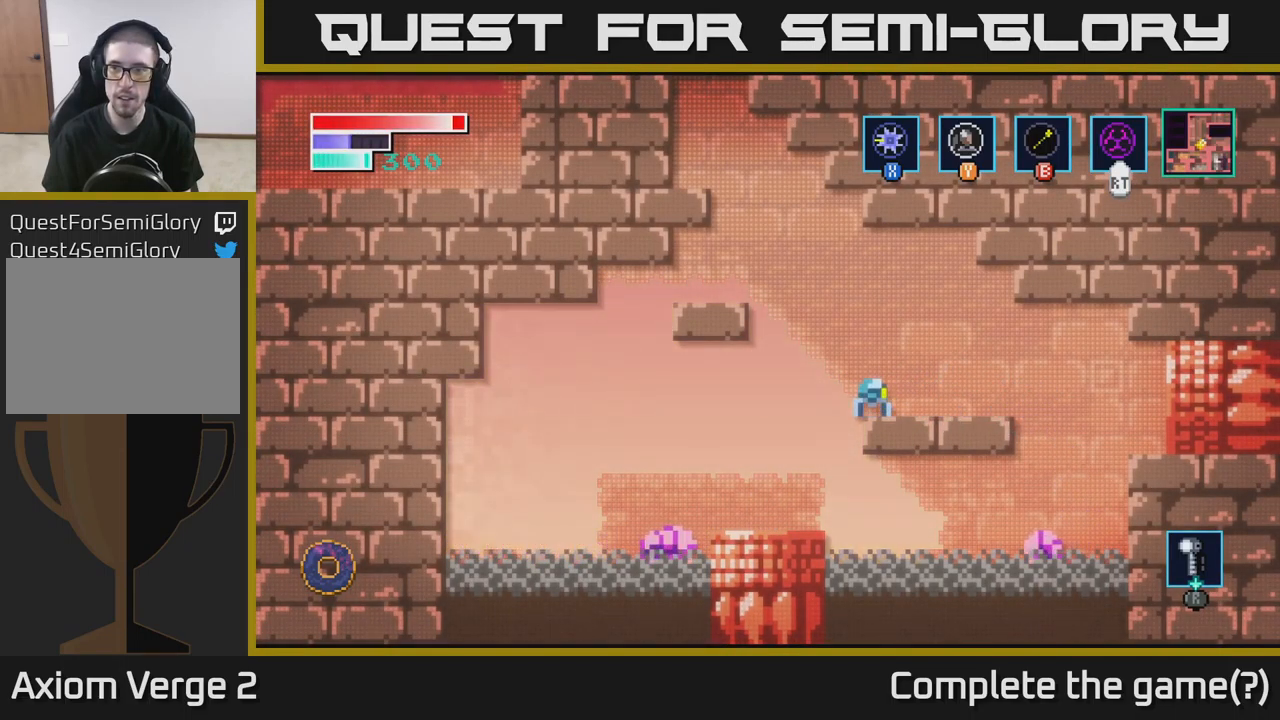
{"buttons": ["A"], "left_stick": "right", "right_stick": "center", "events": [[50, "left_stick", "right"], [467, "A", "down"]]}
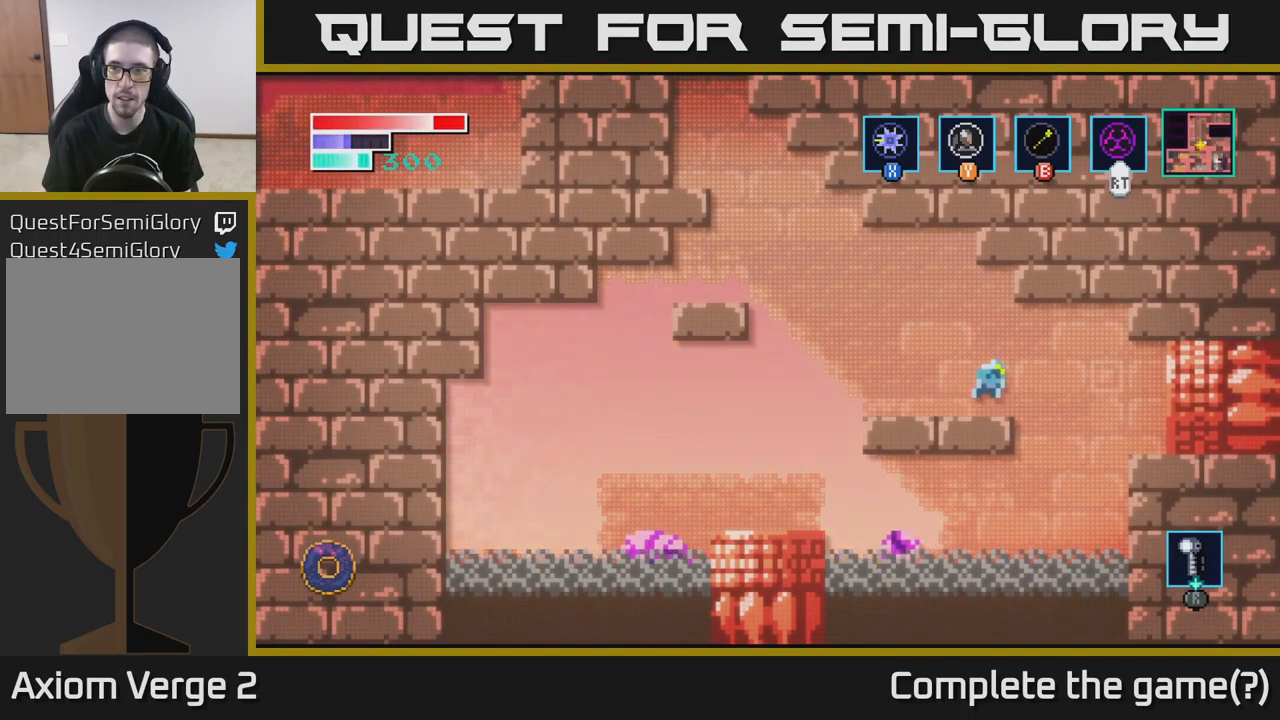
{"buttons": ["A"], "left_stick": "right", "right_stick": "center", "events": []}
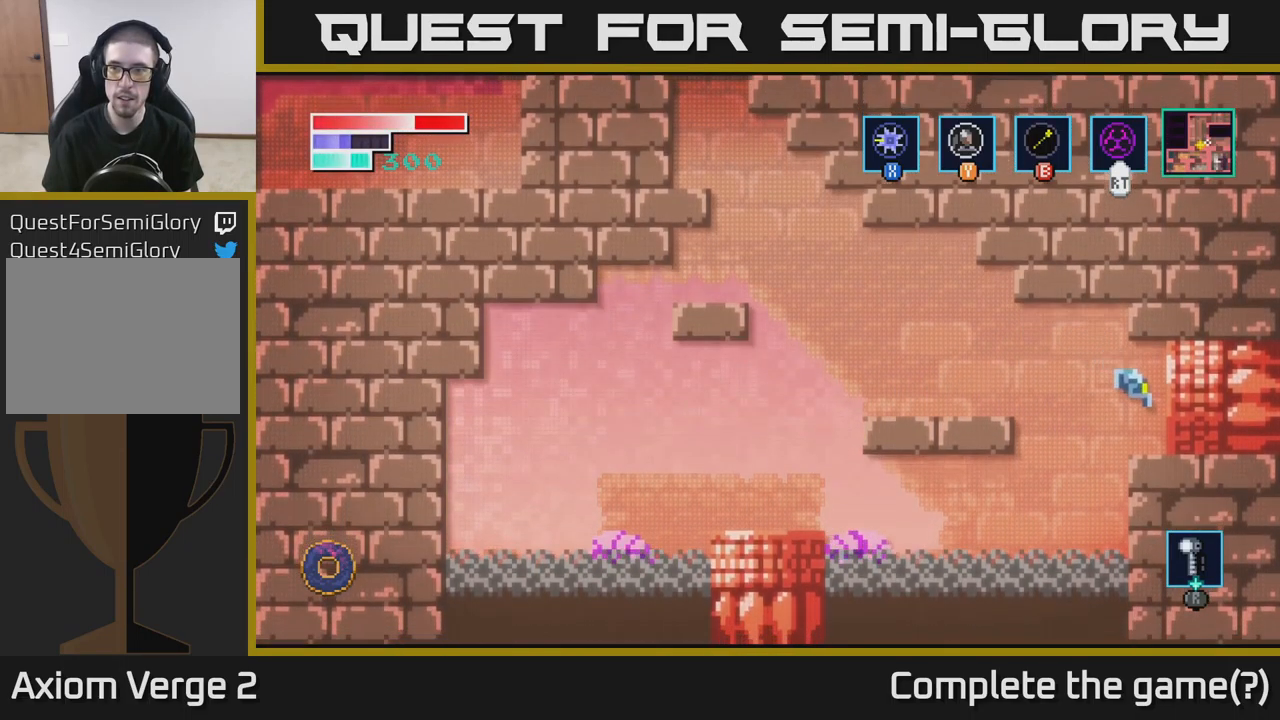
{"buttons": [], "left_stick": "left", "right_stick": "center", "events": [[50, "A", "up"], [184, "left_stick", "left"], [234, "A", "down"], [500, "A", "up"]]}
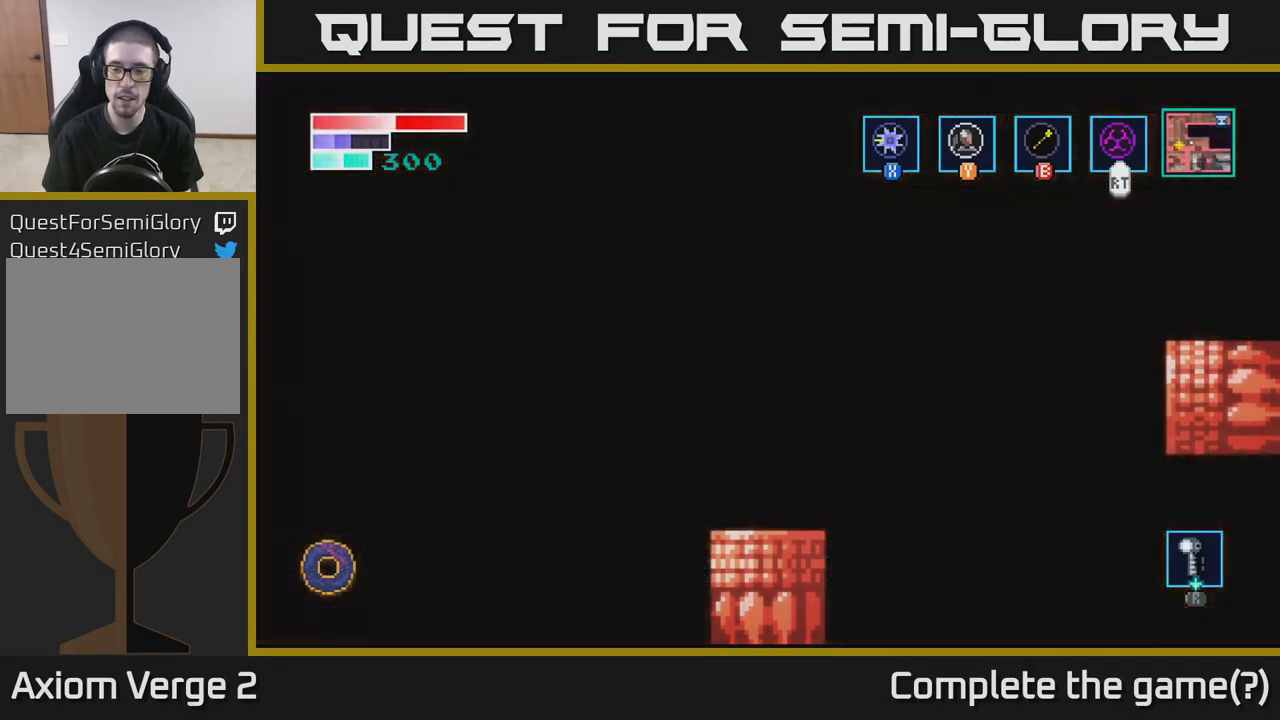
{"buttons": [], "left_stick": "center", "right_stick": "center", "events": [[200, "left_stick", "center"]]}
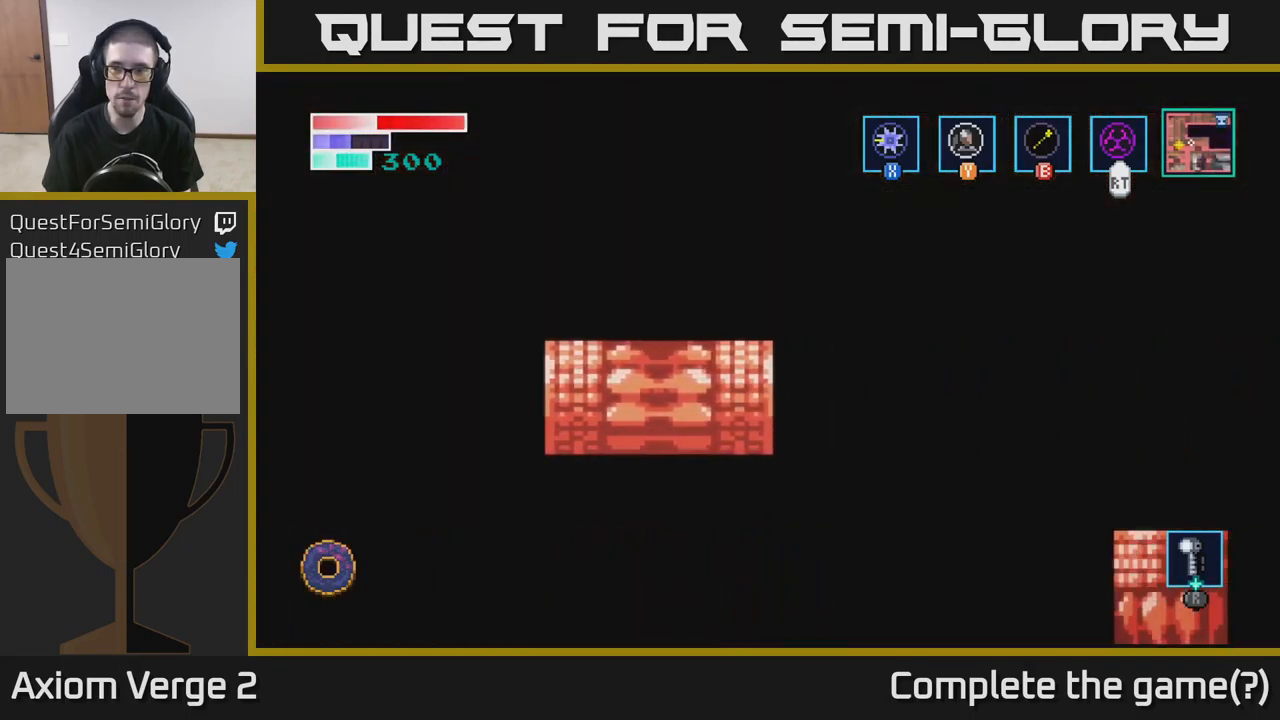
{"buttons": [], "left_stick": "center", "right_stick": "center", "events": []}
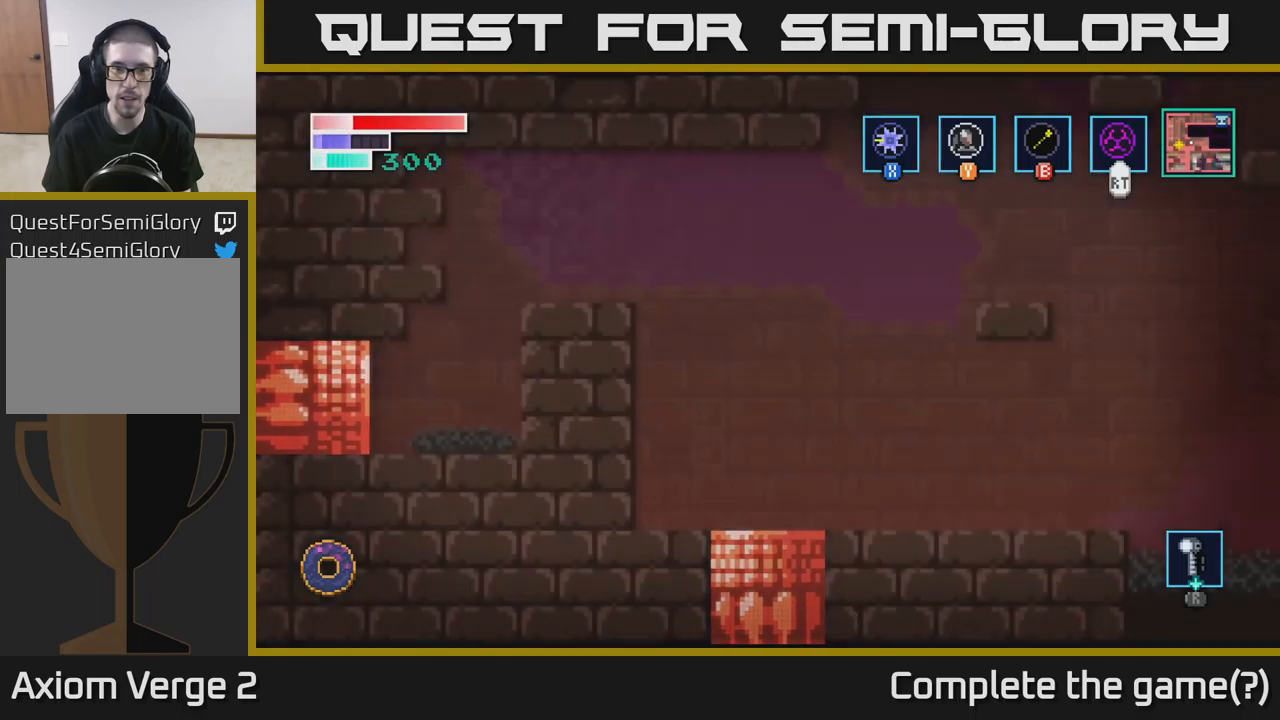
{"buttons": [], "left_stick": "center", "right_stick": "center", "events": []}
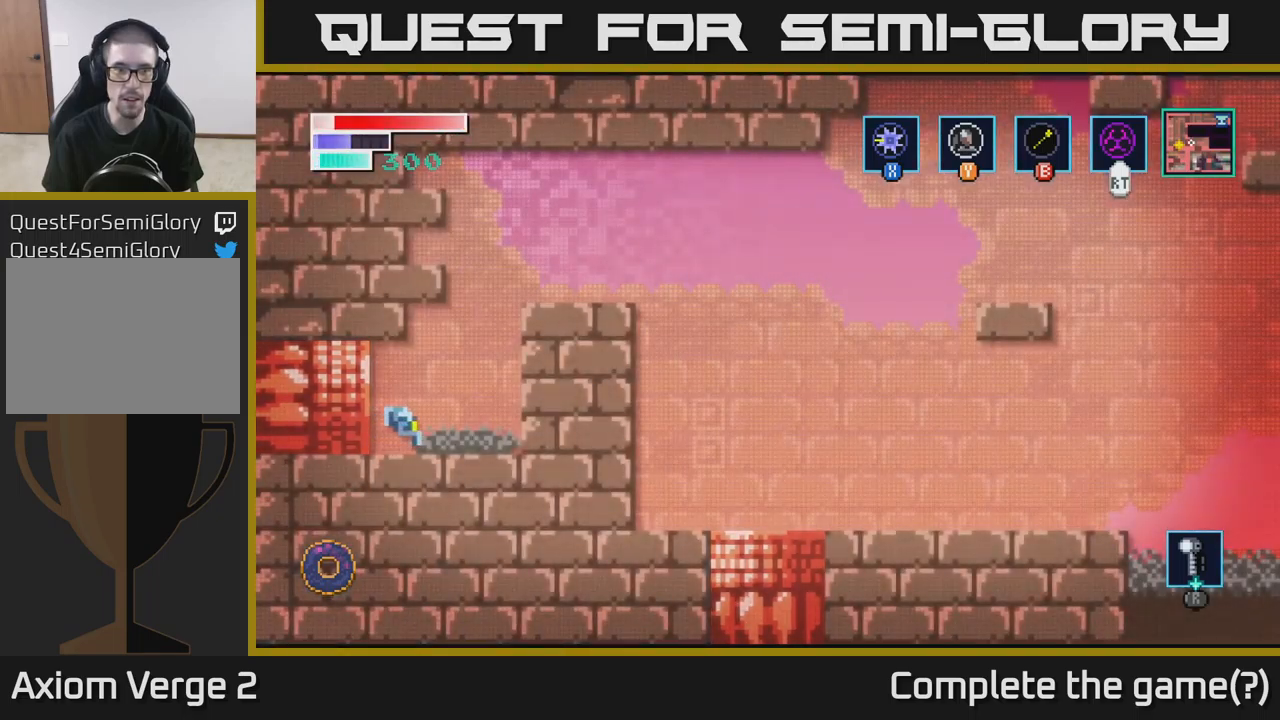
{"buttons": ["A"], "left_stick": "up-right", "right_stick": "center", "events": [[117, "left_stick", "right"], [200, "A", "down"], [350, "left_stick", "up-right"]]}
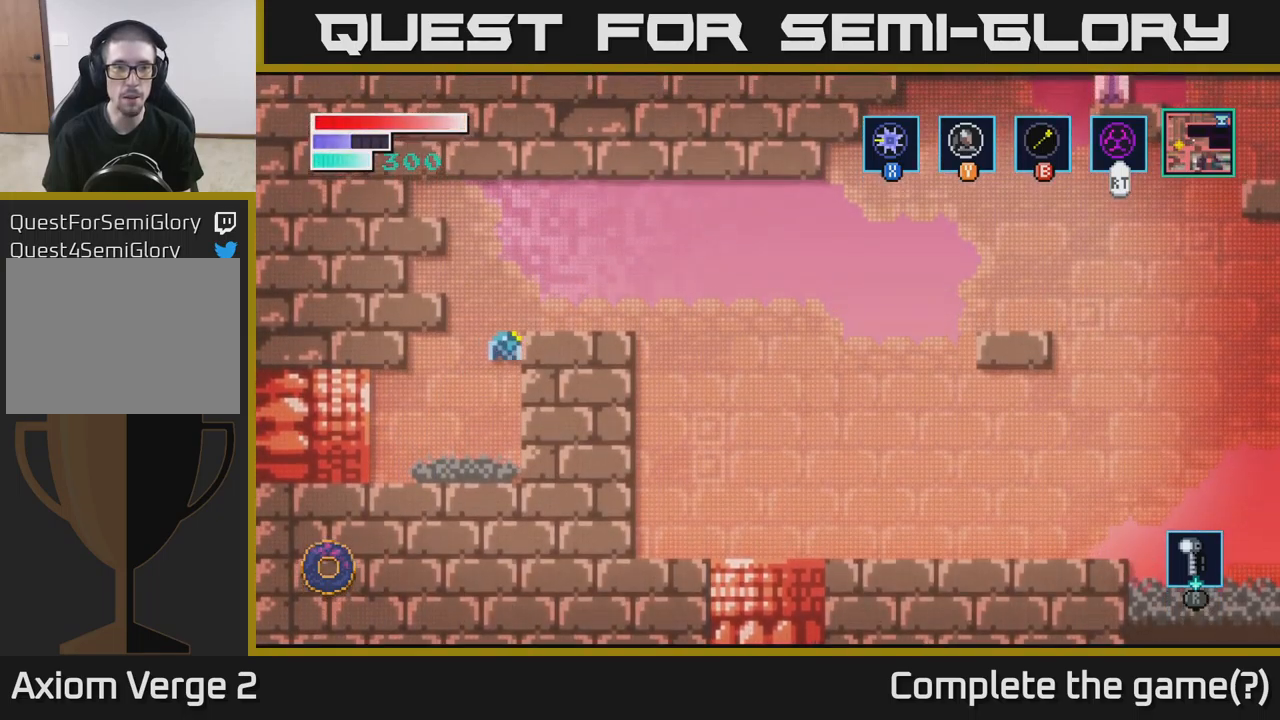
{"buttons": [], "left_stick": "up-right", "right_stick": "center", "events": [[150, "A", "up"], [233, "B", "down"], [383, "B", "up"]]}
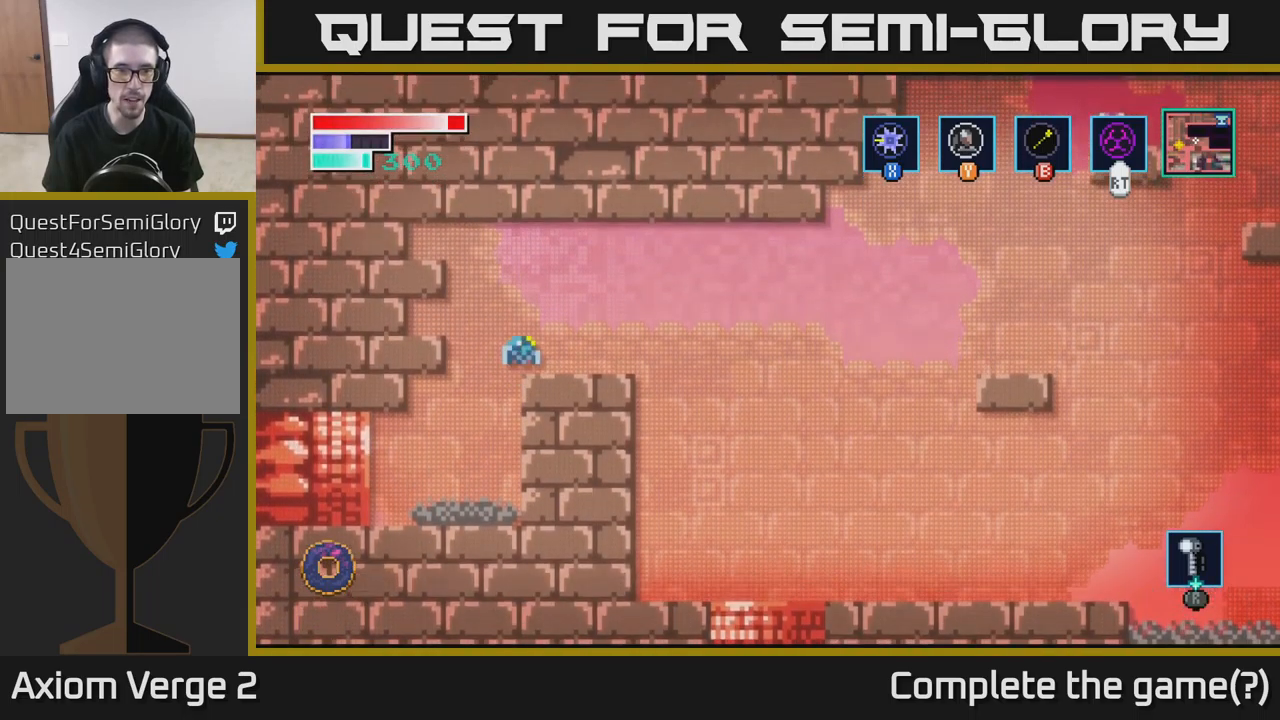
{"buttons": [], "left_stick": "right", "right_stick": "center", "events": [[267, "left_stick", "center"], [383, "left_stick", "right"]]}
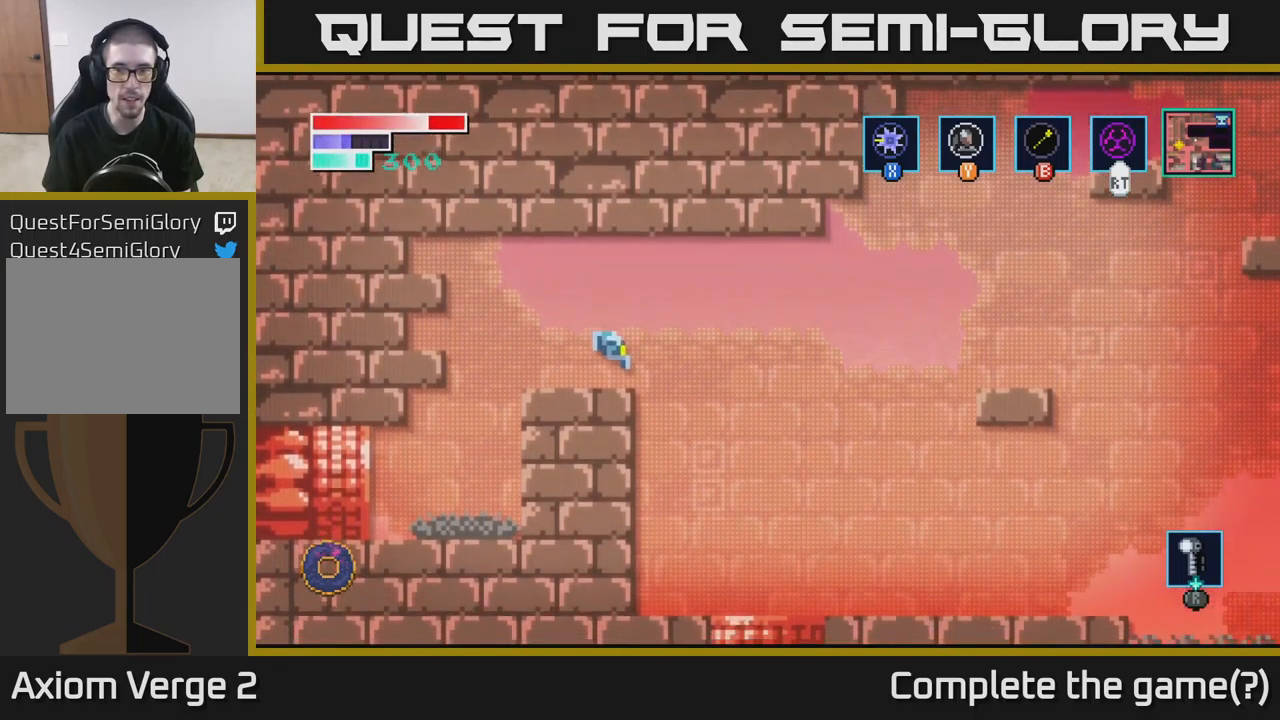
{"buttons": [], "left_stick": "right", "right_stick": "center", "events": [[117, "A", "down"], [367, "A", "up"]]}
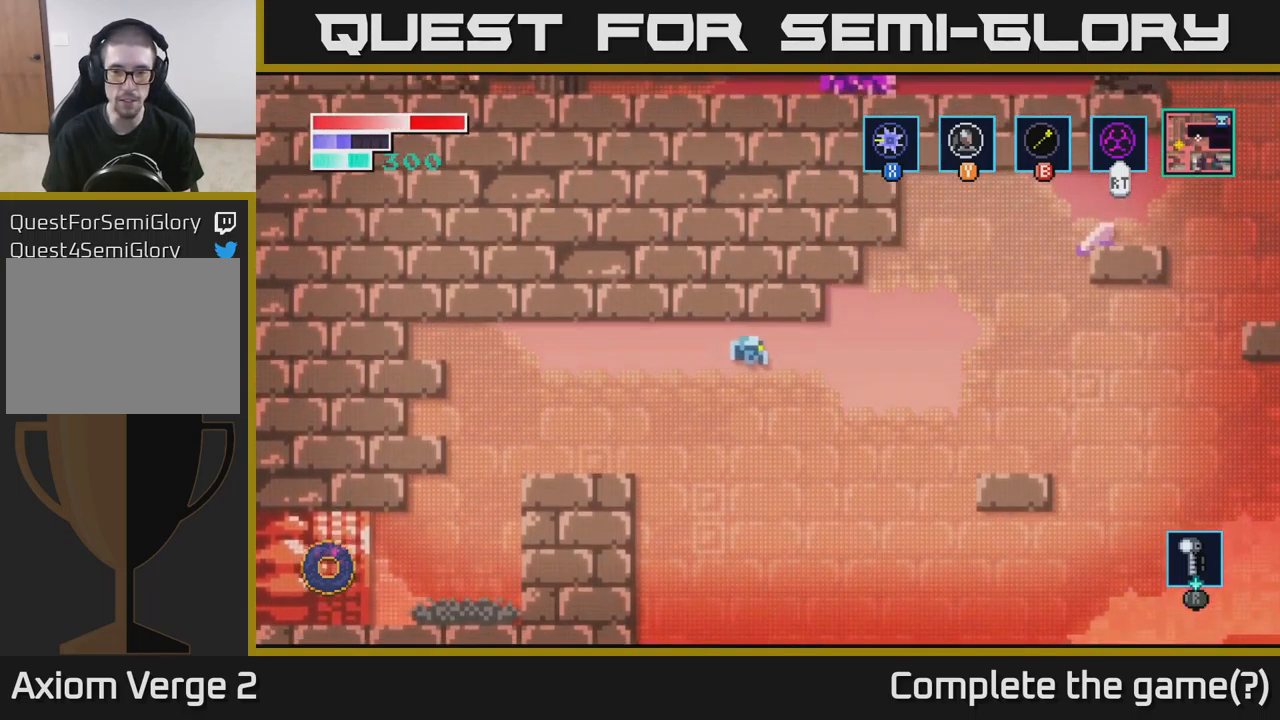
{"buttons": [], "left_stick": "right", "right_stick": "center", "events": [[317, "B", "down"], [500, "B", "up"]]}
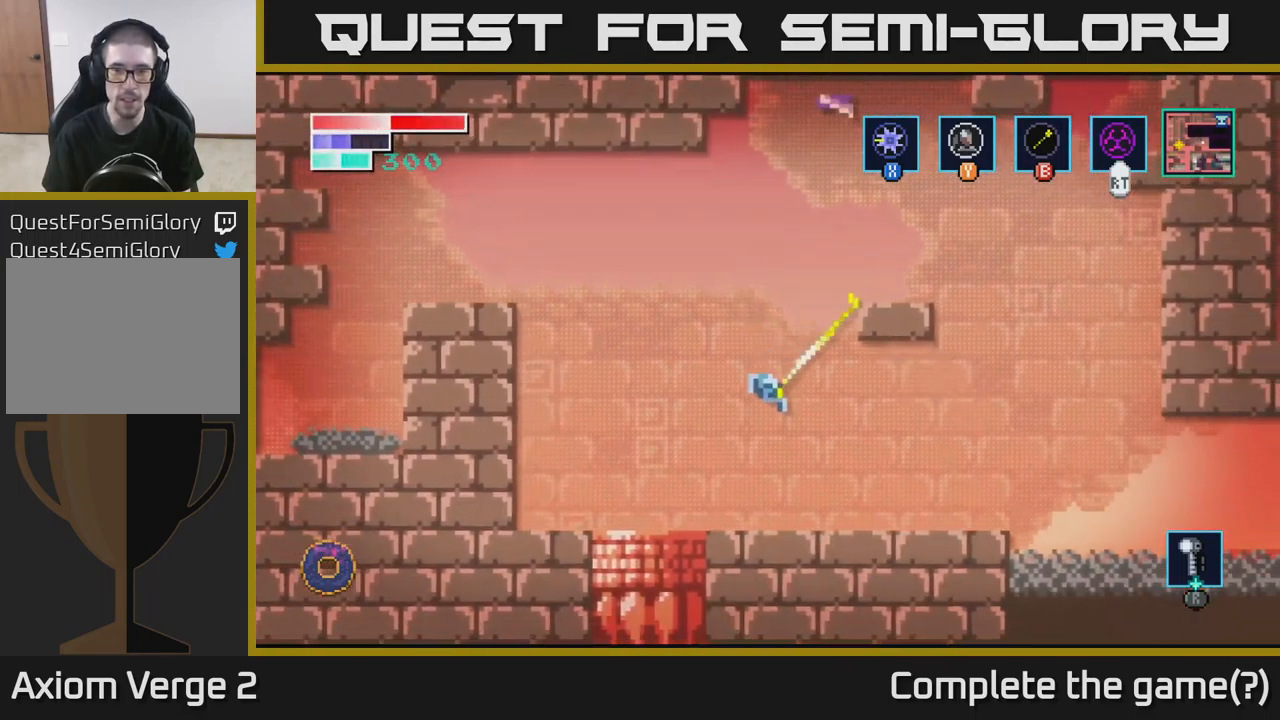
{"buttons": [], "left_stick": "center", "right_stick": "center", "events": [[117, "left_stick", "center"]]}
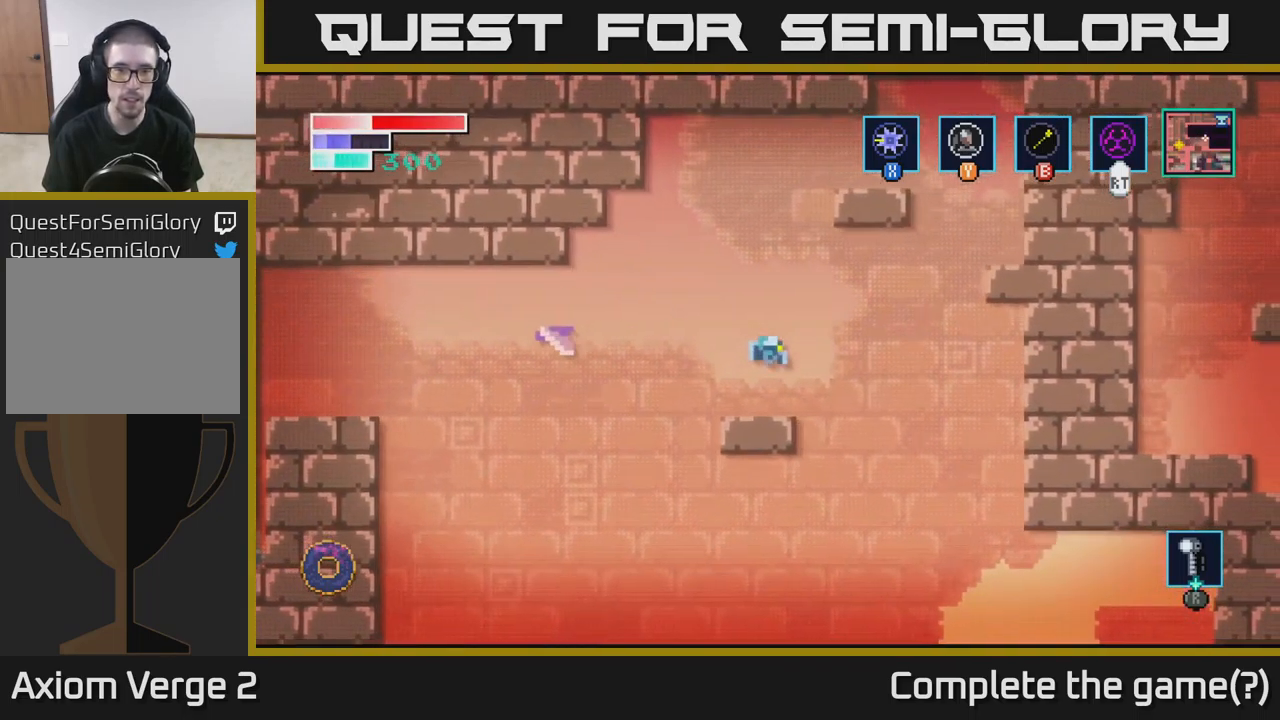
{"buttons": [], "left_stick": "center", "right_stick": "center", "events": [[233, "left_stick", "left"], [367, "left_stick", "center"]]}
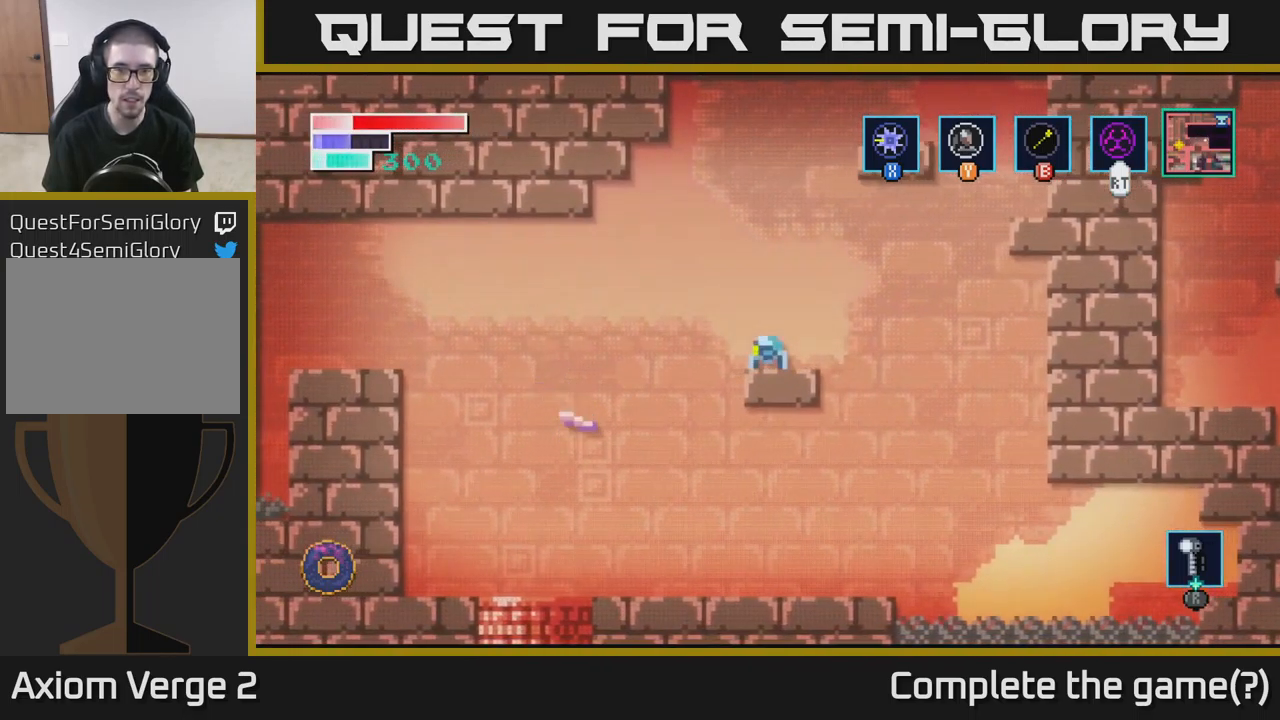
{"buttons": [], "left_stick": "up", "right_stick": "center", "events": [[67, "A", "down"], [100, "left_stick", "right"], [250, "A", "up"], [250, "B", "down"], [300, "left_stick", "up"], [383, "B", "up"]]}
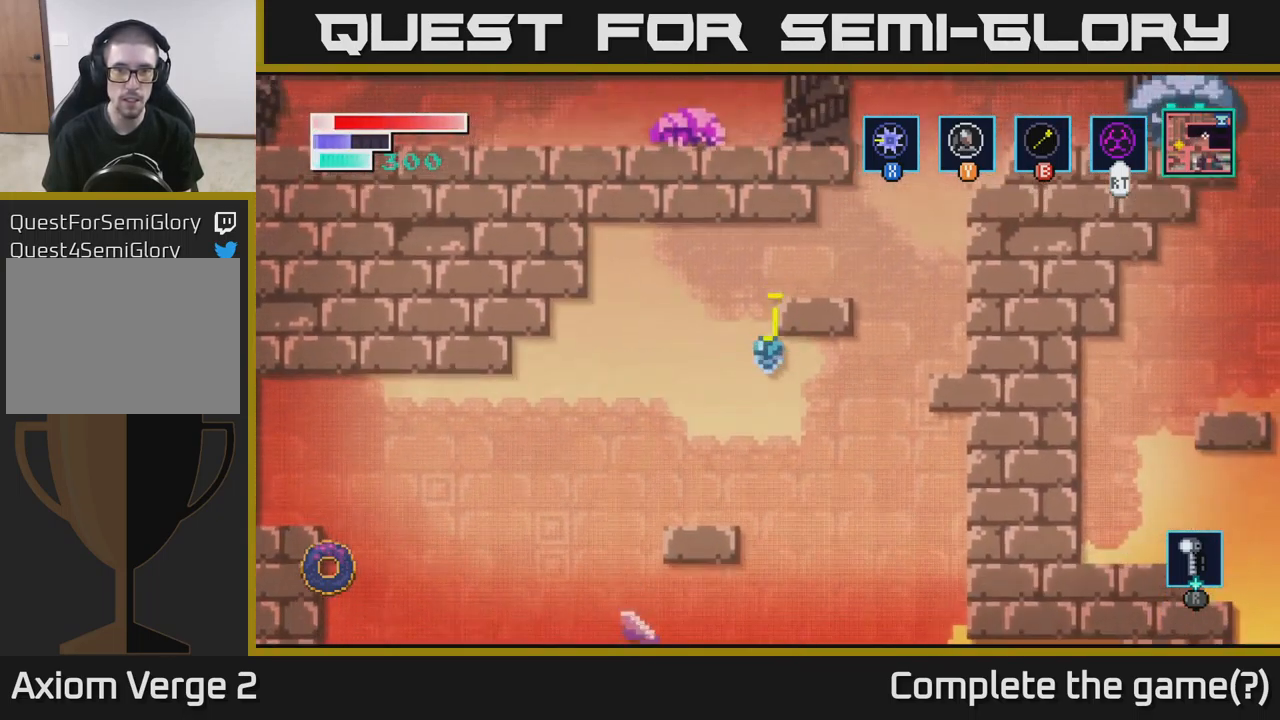
{"buttons": [], "left_stick": "center", "right_stick": "center", "events": [[183, "left_stick", "center"], [300, "left_stick", "right"], [466, "left_stick", "center"]]}
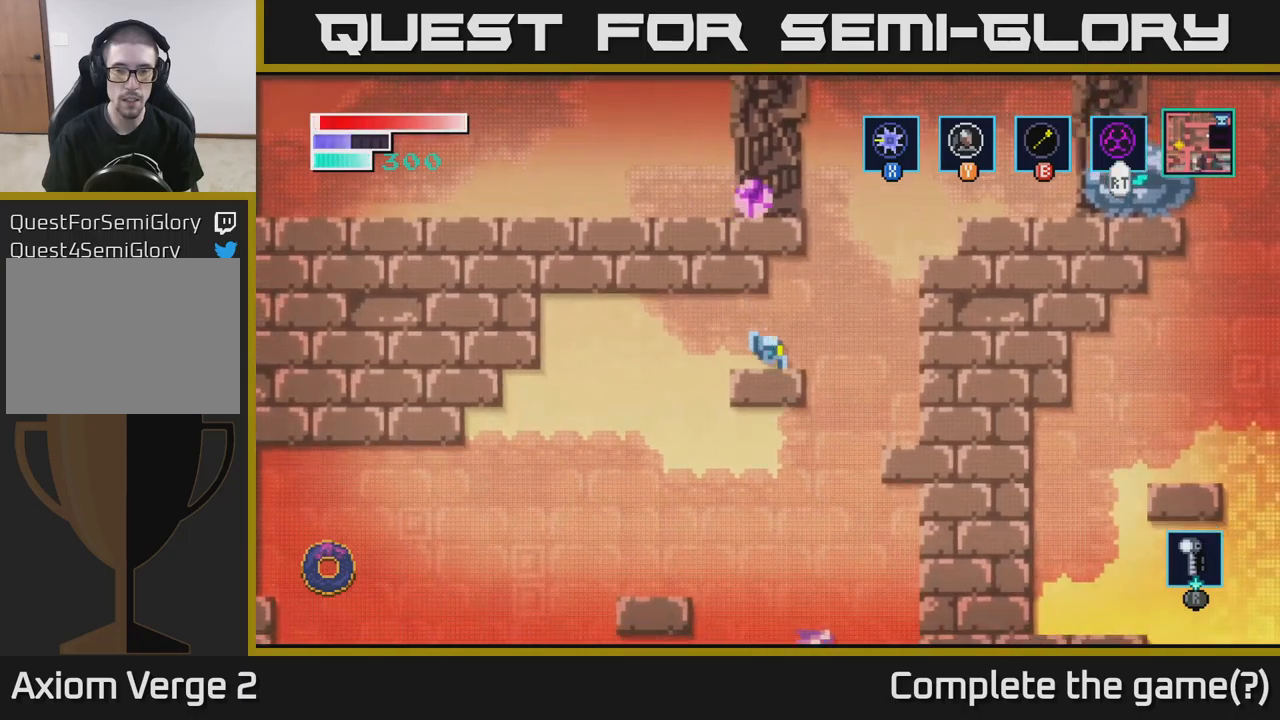
{"buttons": ["X"], "left_stick": "up-right", "right_stick": "center", "events": [[67, "left_stick", "right"], [133, "A", "down"], [317, "A", "up"], [467, "X", "down"], [483, "left_stick", "up-right"]]}
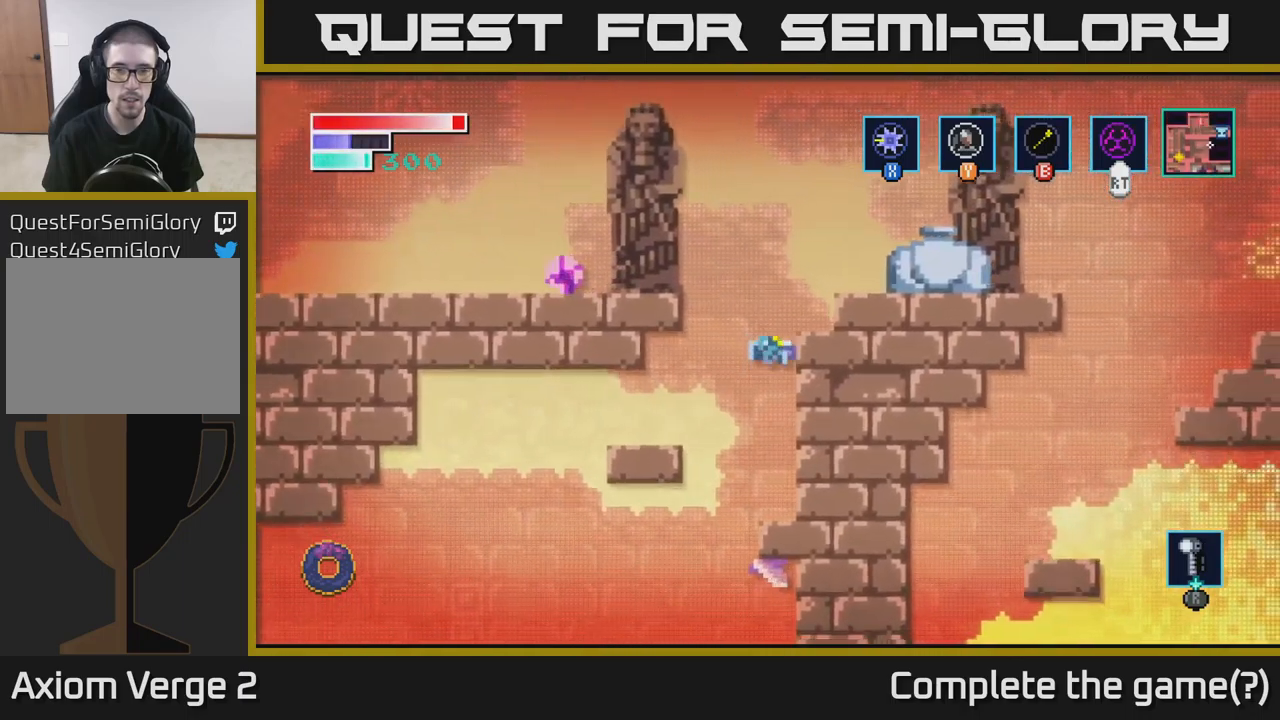
{"buttons": [], "left_stick": "up", "right_stick": "center", "events": [[50, "X", "up"], [50, "left_stick", "up"]]}
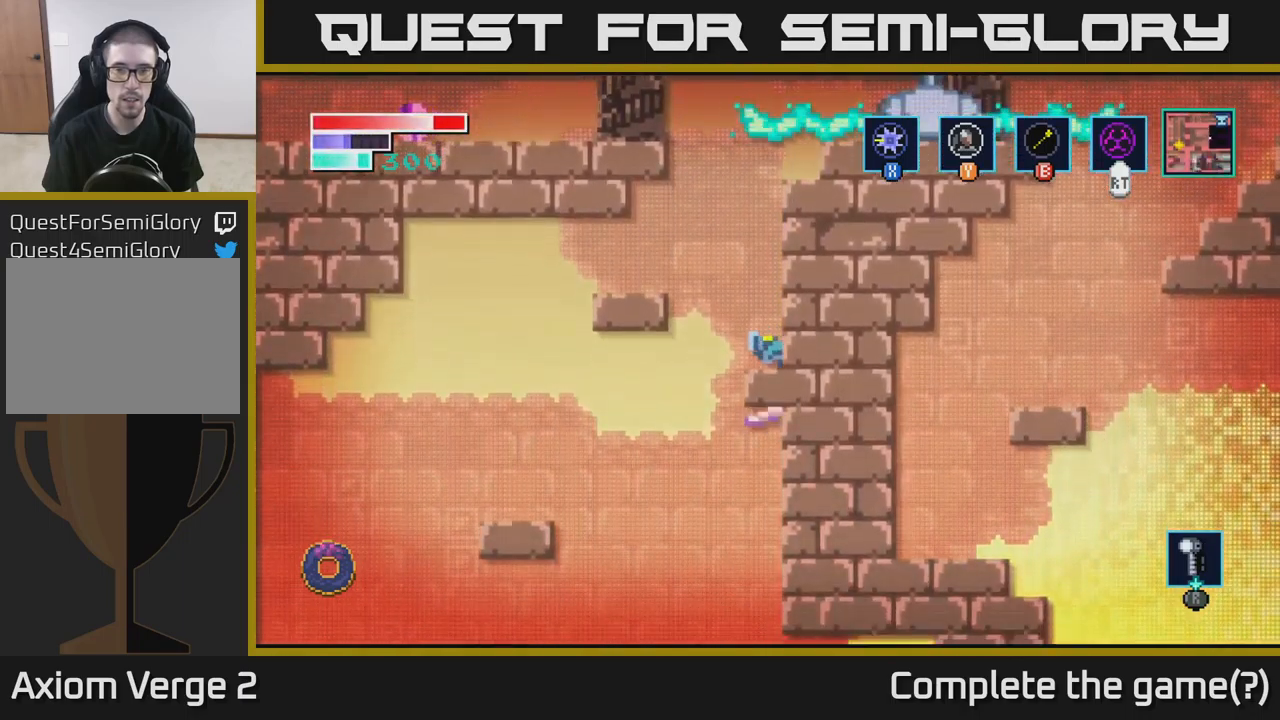
{"buttons": [], "left_stick": "up", "right_stick": "center", "events": [[167, "left_stick", "center"], [283, "A", "down"], [450, "left_stick", "up"], [467, "A", "up"]]}
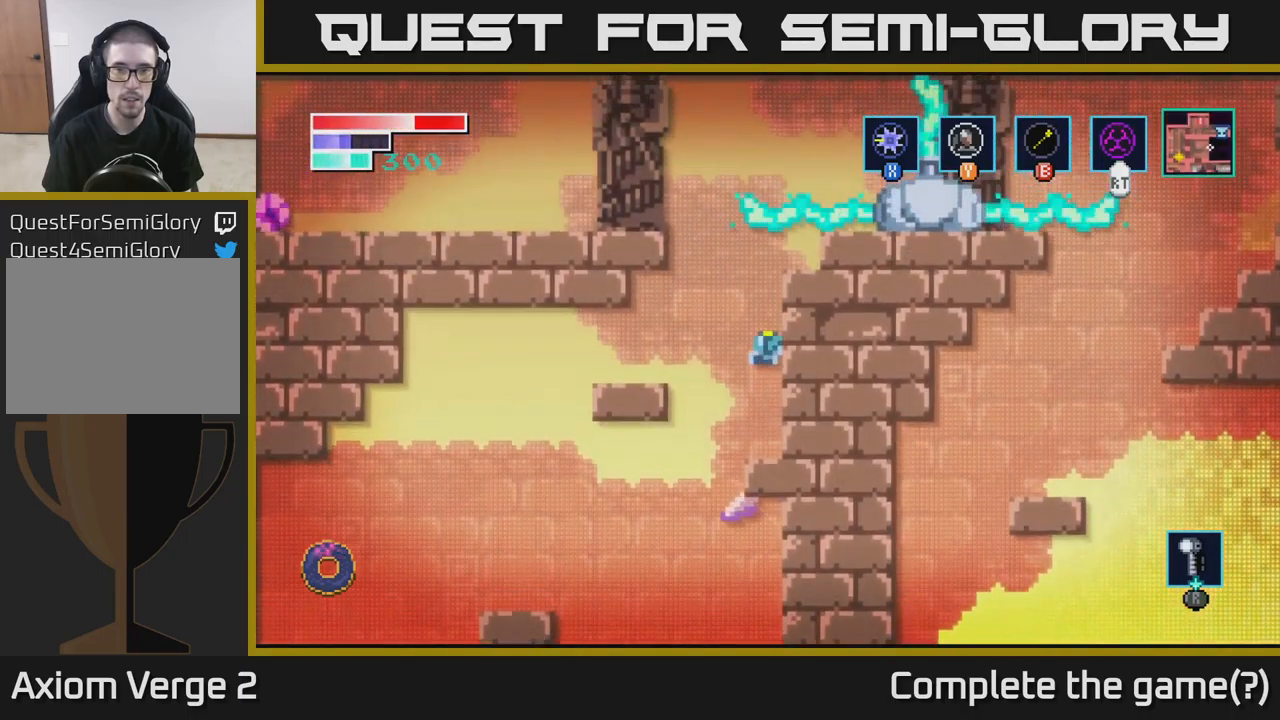
{"buttons": ["A"], "left_stick": "center", "right_stick": "center", "events": [[267, "left_stick", "center"], [500, "A", "down"]]}
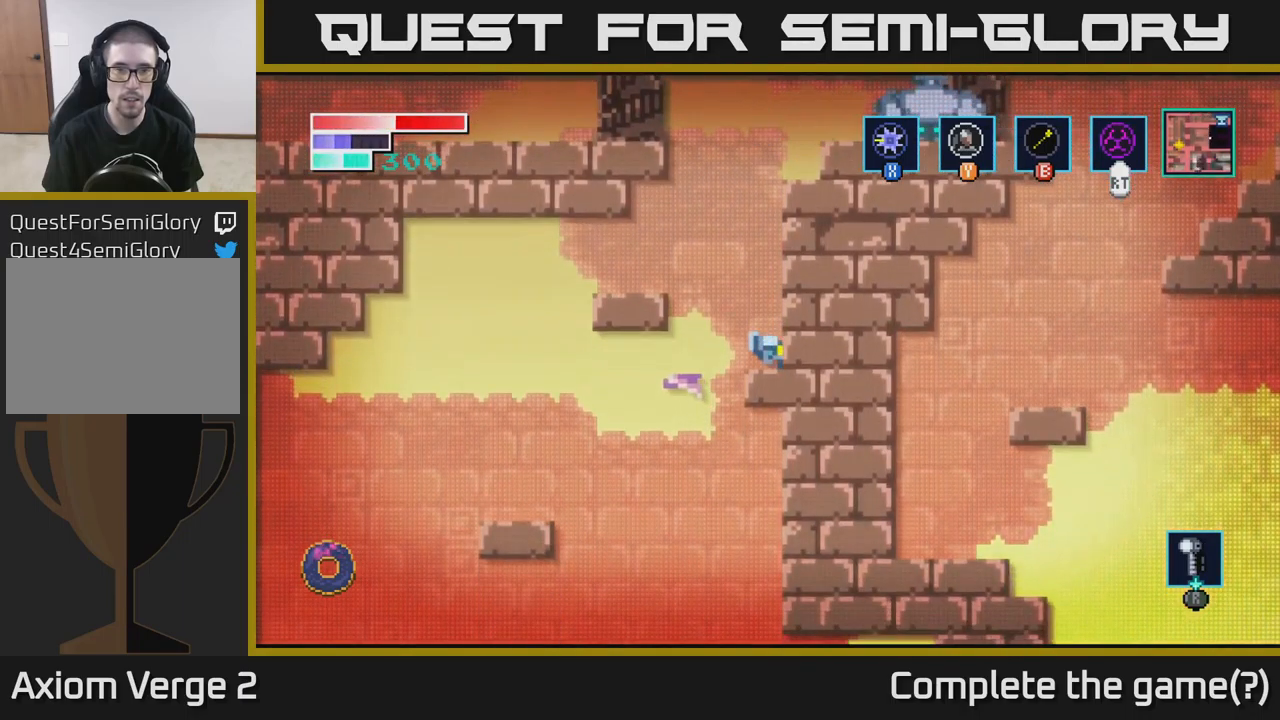
{"buttons": [], "left_stick": "center", "right_stick": "center", "events": [[183, "A", "up"], [267, "left_stick", "left"], [283, "X", "down"], [333, "left_stick", "center"], [400, "X", "up"]]}